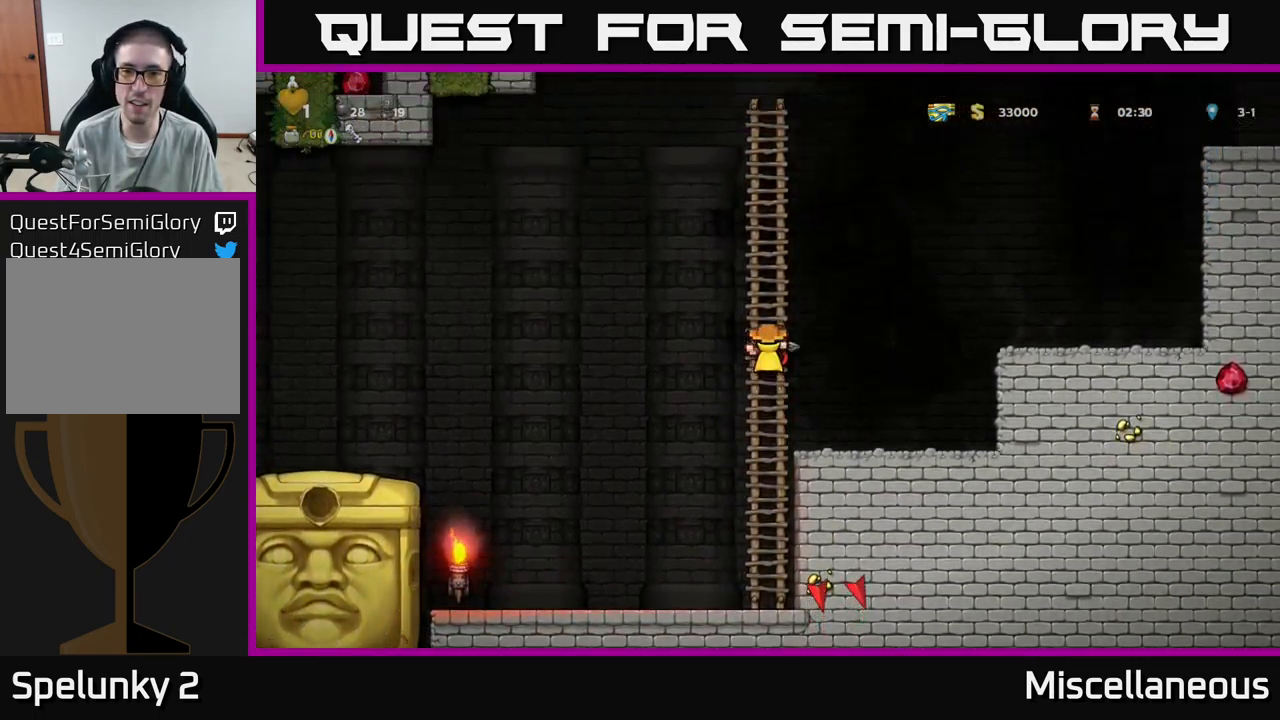
Gameplay with a controller (Xbox layout); each line is a JSON object with the inputs held at the frame after it. "events" lists button and stick changes between this image and that frame as [ms after this image, input, new state], when the widget could be followed in between. Not read: left_stick right_stick.
{"buttons": [], "events": [[200, "A", "down"], [200, "DPAD_RIGHT", "down"], [400, "A", "up"], [417, "DPAD_UP", "up"], [450, "DPAD_RIGHT", "up"]]}
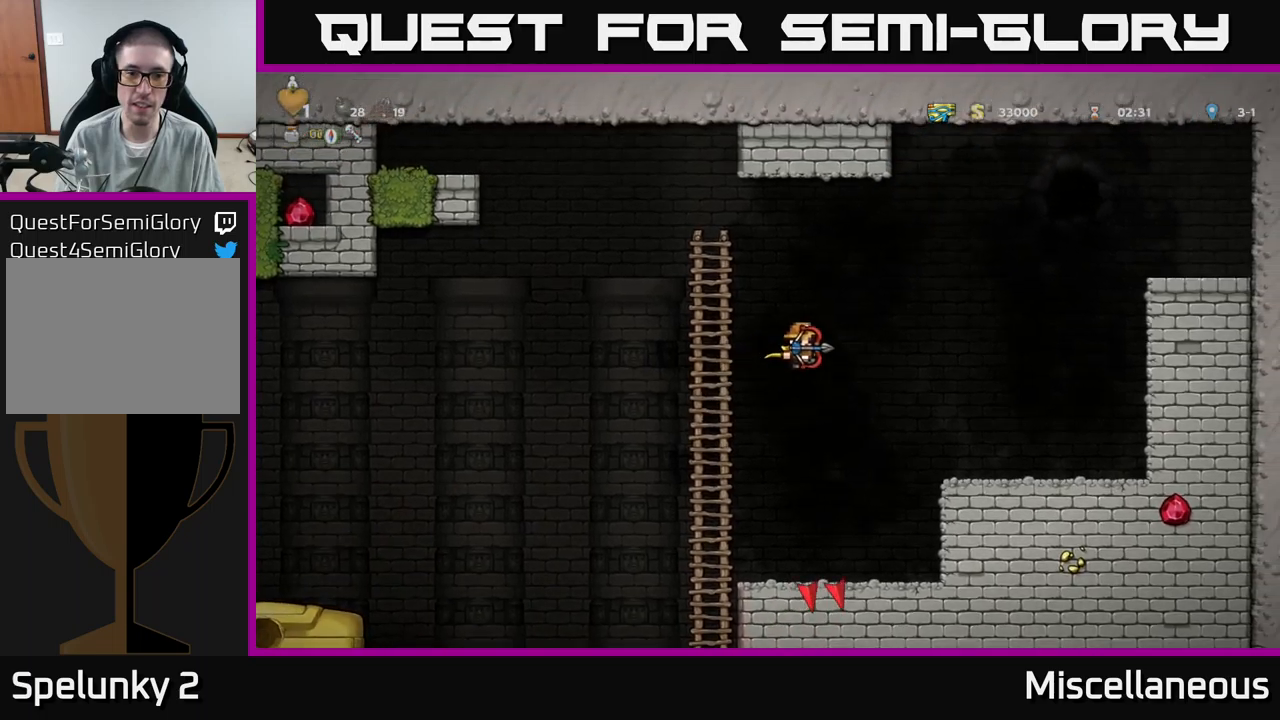
{"buttons": ["A"], "events": [[17, "A", "down"], [34, "DPAD_LEFT", "down"], [484, "DPAD_LEFT", "up"]]}
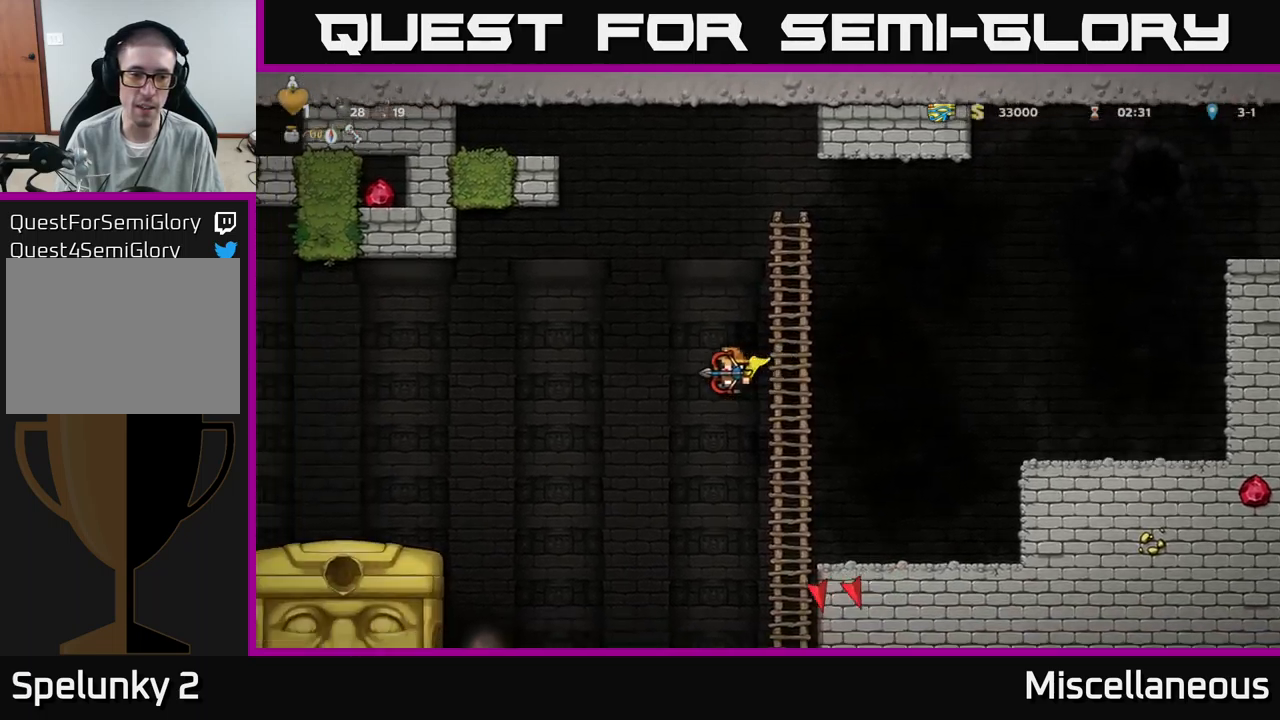
{"buttons": ["A", "DPAD_UP", "DPAD_RIGHT"], "events": [[50, "DPAD_RIGHT", "down"], [250, "DPAD_UP", "down"], [384, "DPAD_RIGHT", "up"], [434, "A", "up"], [484, "DPAD_RIGHT", "down"], [500, "A", "down"]]}
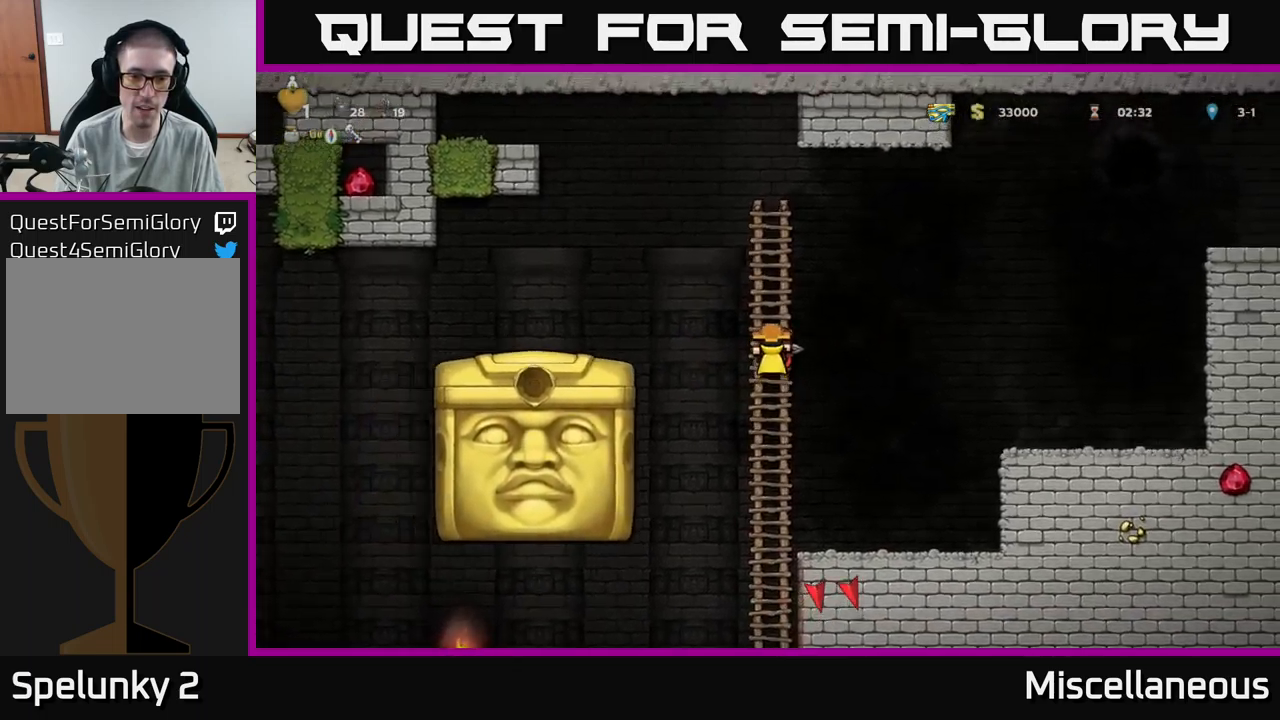
{"buttons": ["A"], "events": [[34, "DPAD_UP", "up"], [334, "A", "up"], [417, "A", "down"], [434, "DPAD_RIGHT", "up"]]}
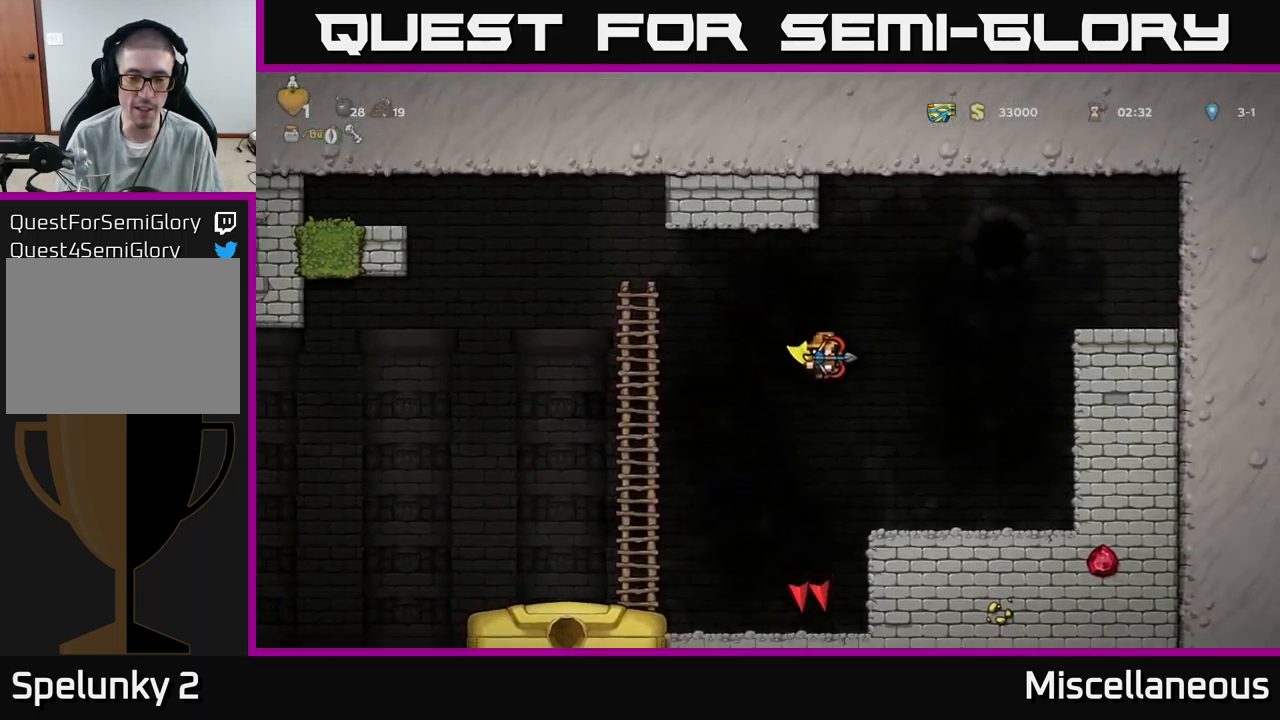
{"buttons": ["A", "DPAD_RIGHT"], "events": [[467, "DPAD_RIGHT", "down"]]}
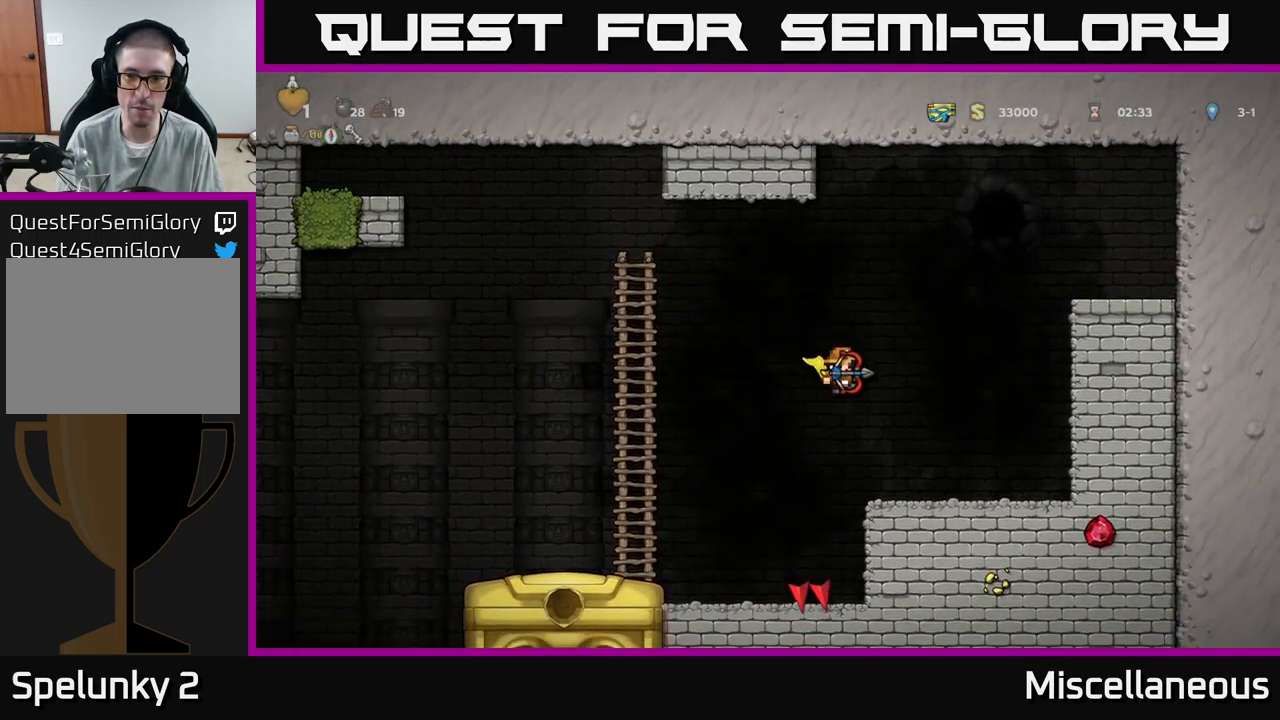
{"buttons": [], "events": [[117, "DPAD_RIGHT", "up"], [167, "A", "up"]]}
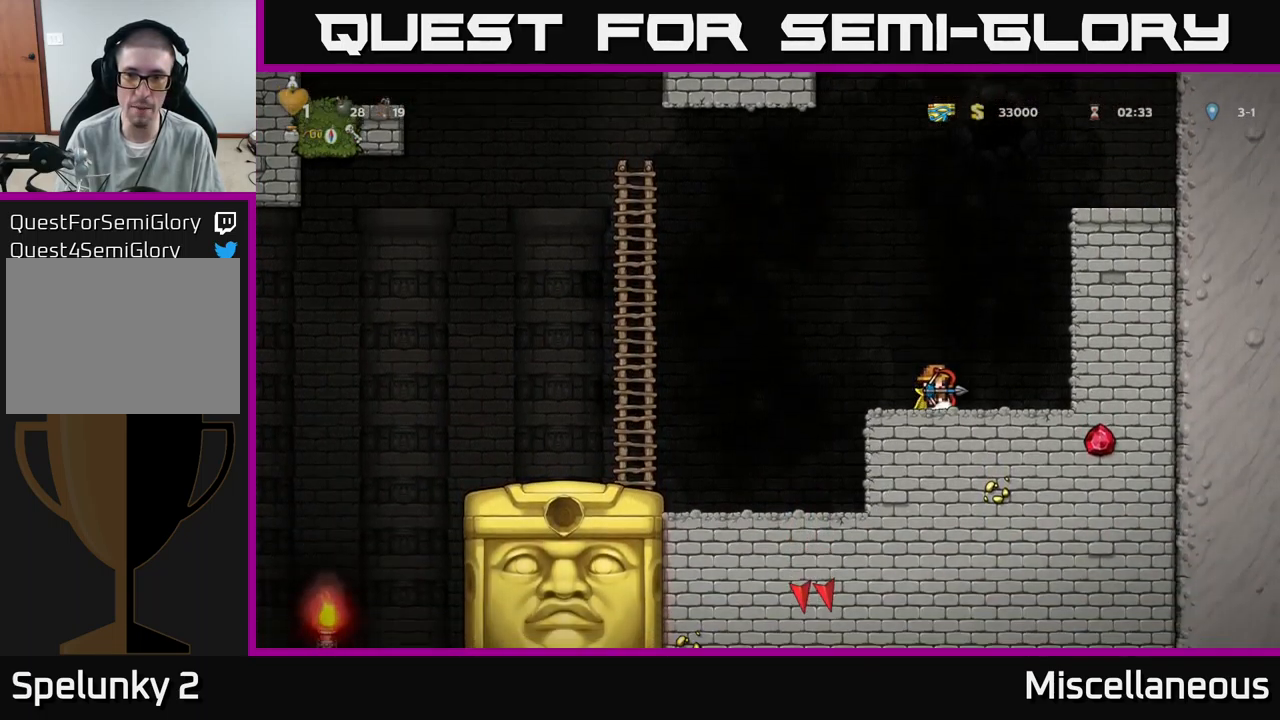
{"buttons": [], "events": []}
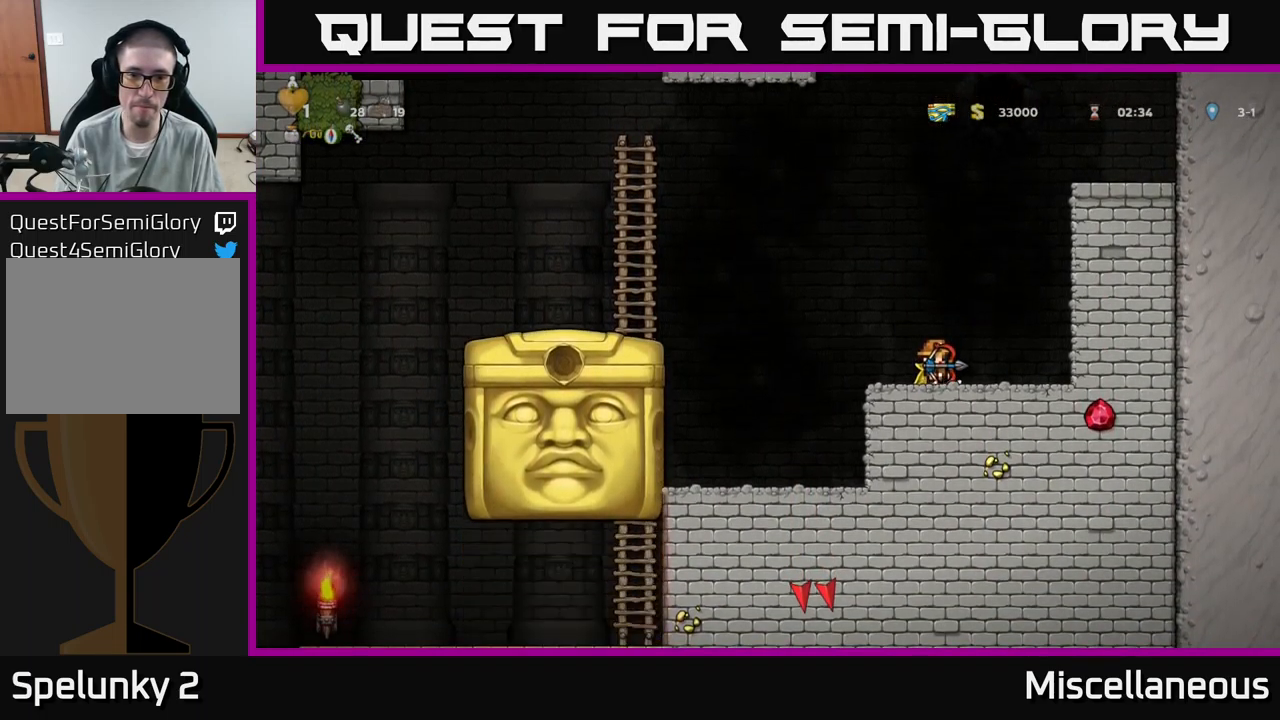
{"buttons": [], "events": [[217, "DPAD_RIGHT", "down"], [367, "DPAD_RIGHT", "up"]]}
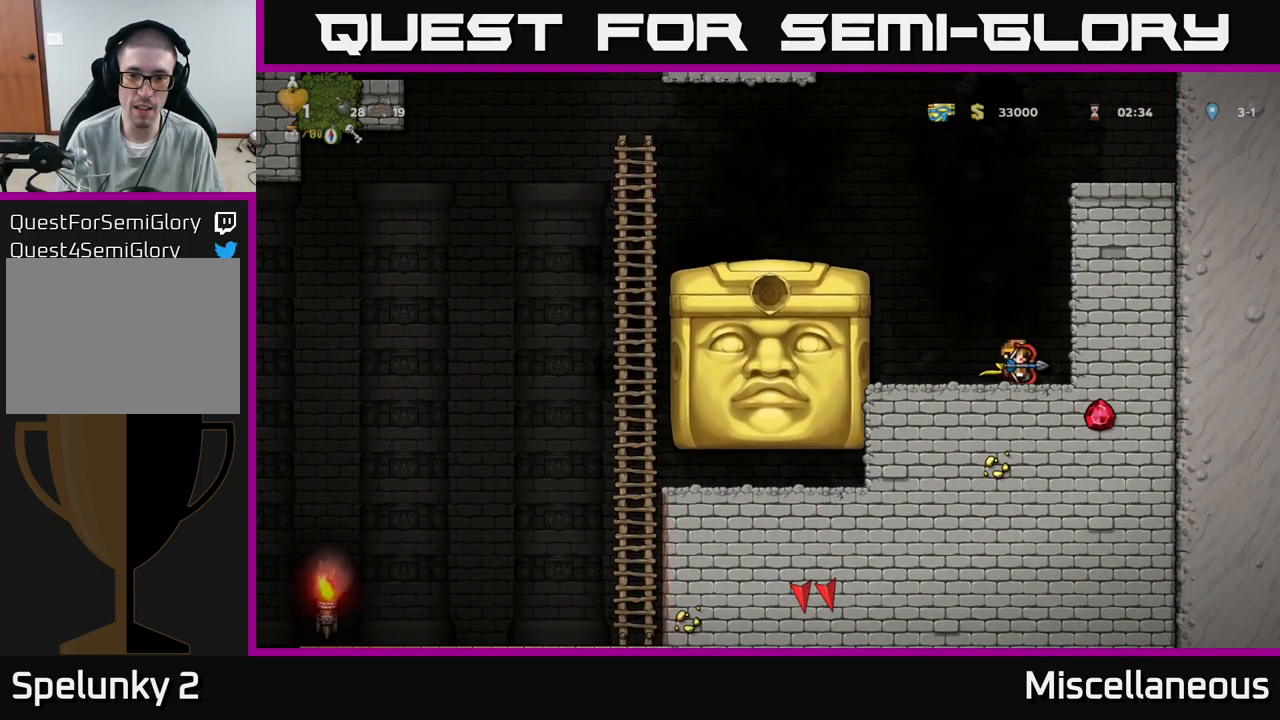
{"buttons": ["DPAD_RIGHT"], "events": [[384, "DPAD_RIGHT", "down"]]}
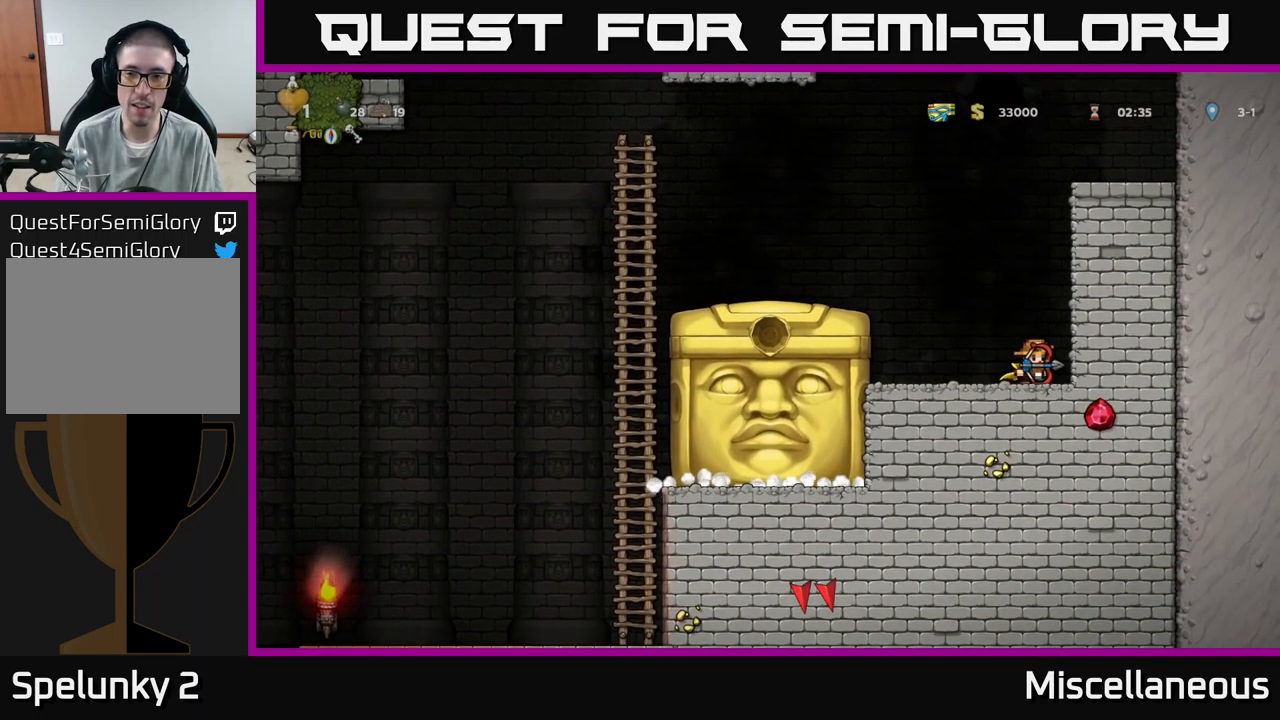
{"buttons": [], "events": [[167, "DPAD_RIGHT", "up"]]}
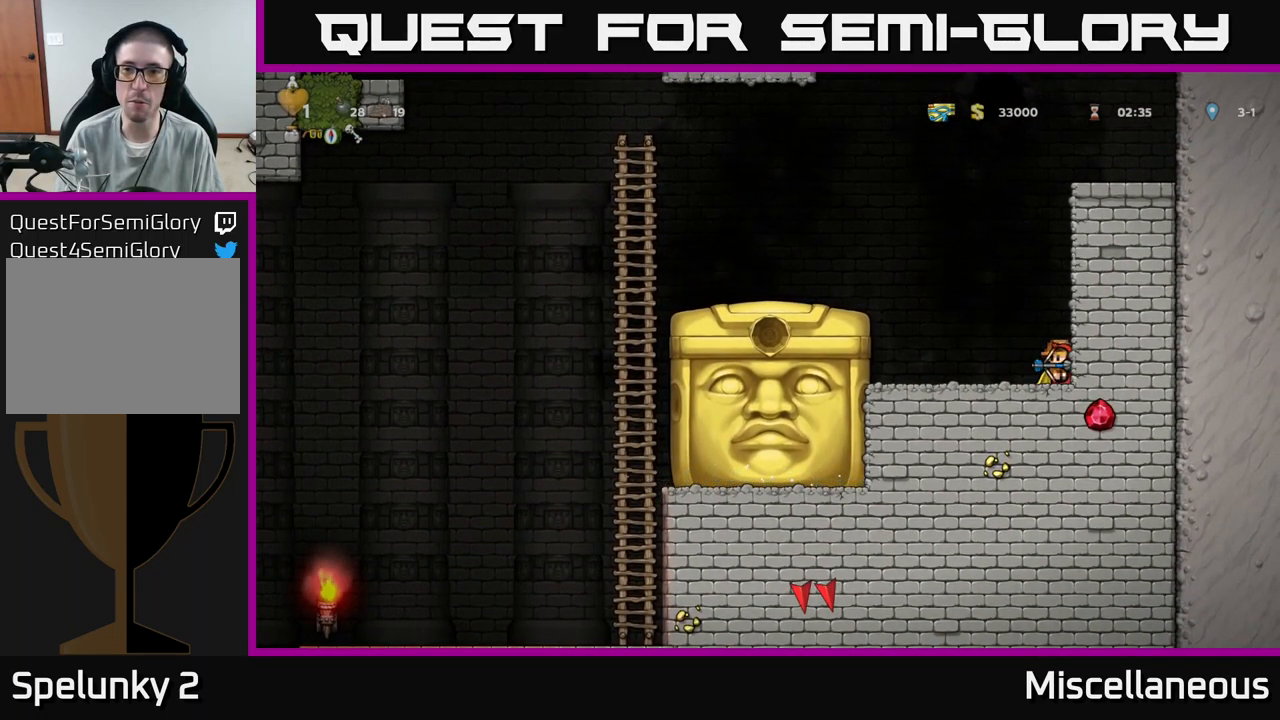
{"buttons": [], "events": []}
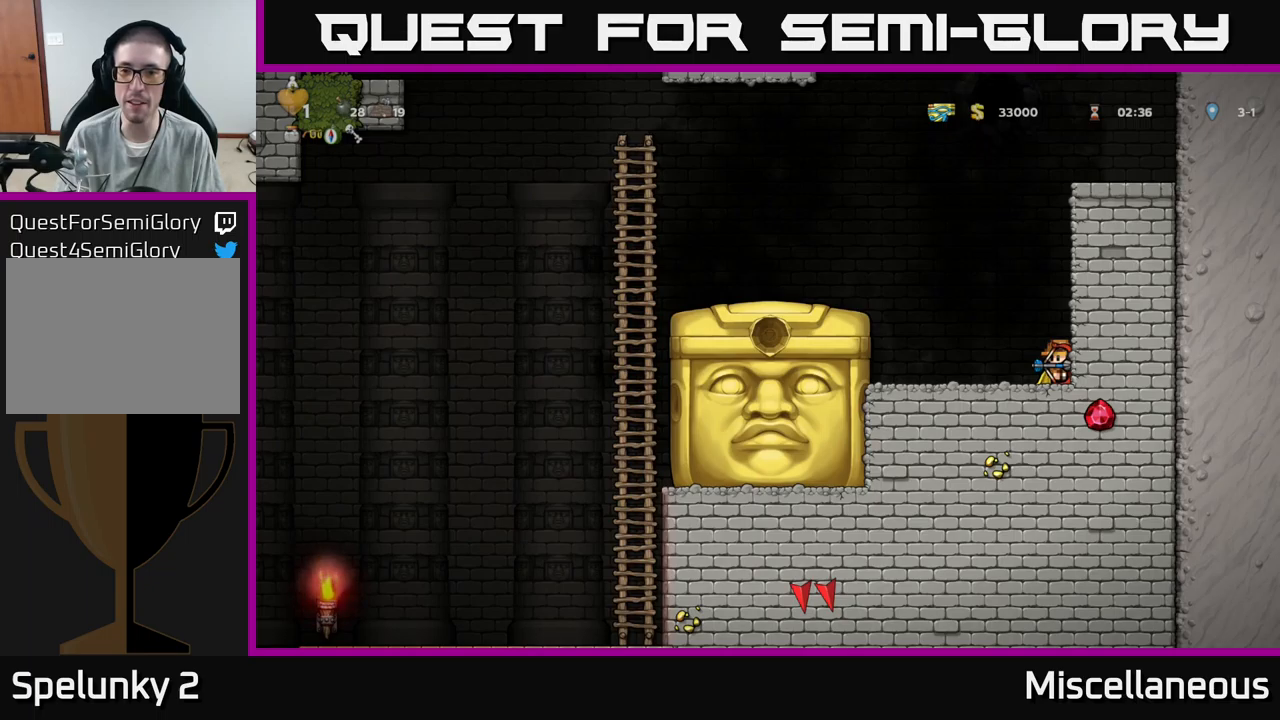
{"buttons": [], "events": []}
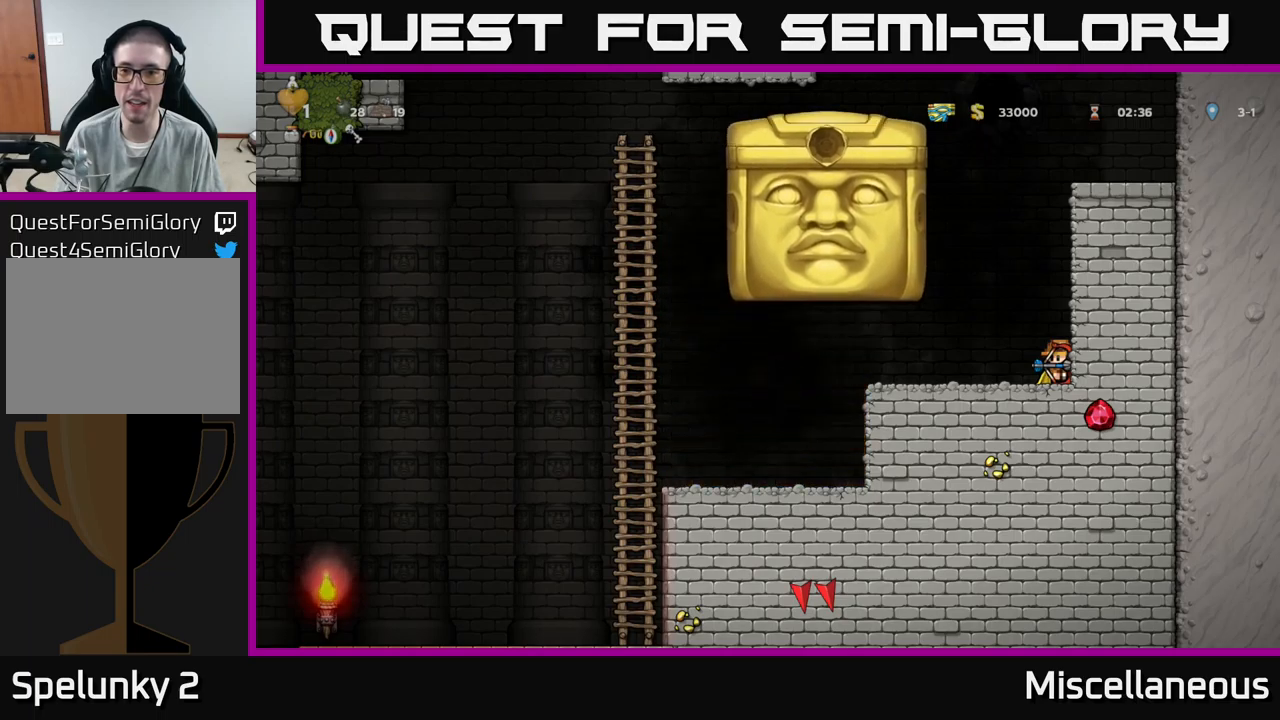
{"buttons": ["DPAD_LEFT"], "events": [[200, "DPAD_LEFT", "down"]]}
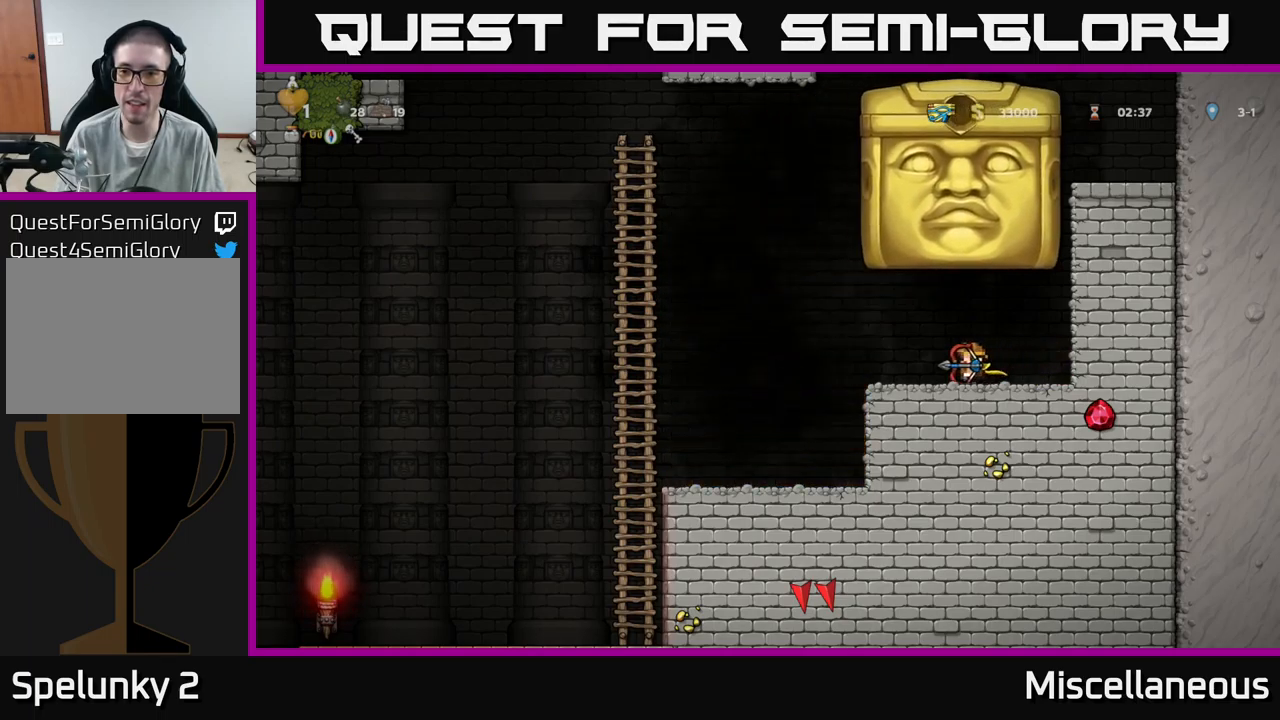
{"buttons": [], "events": [[250, "A", "down"], [316, "A", "up"], [416, "DPAD_LEFT", "up"]]}
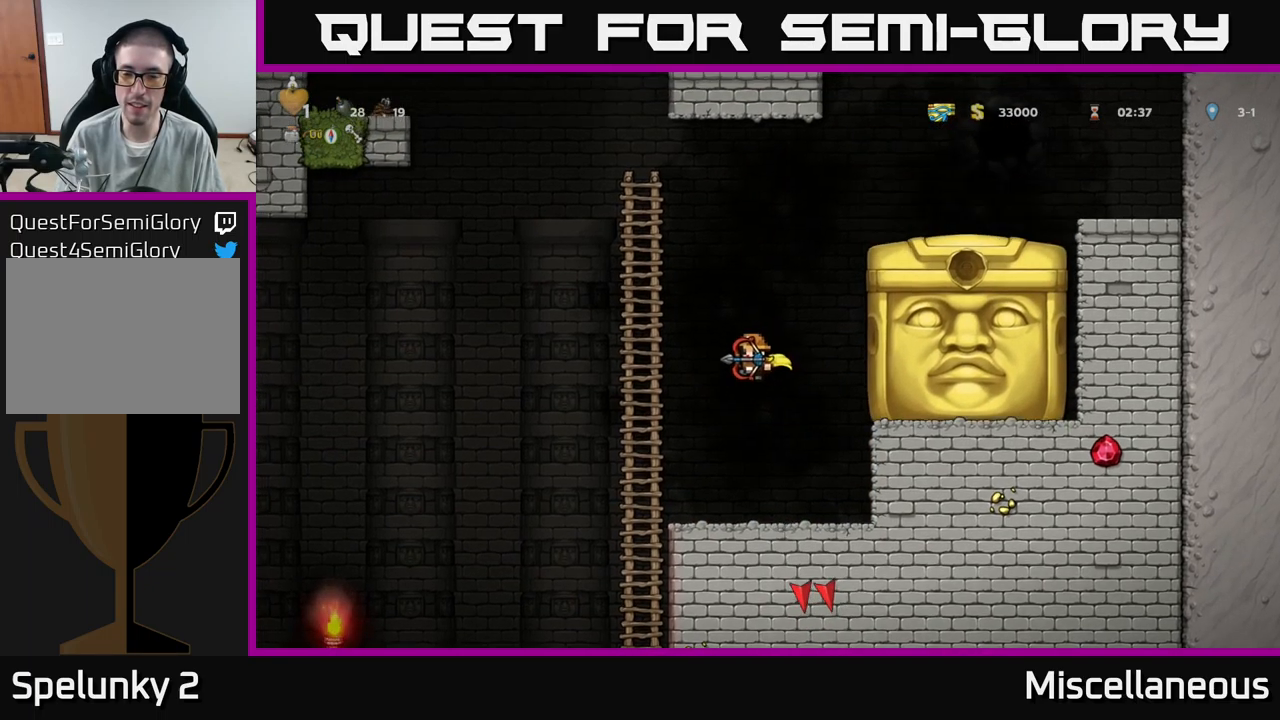
{"buttons": ["DPAD_RIGHT"], "events": [[200, "DPAD_RIGHT", "down"]]}
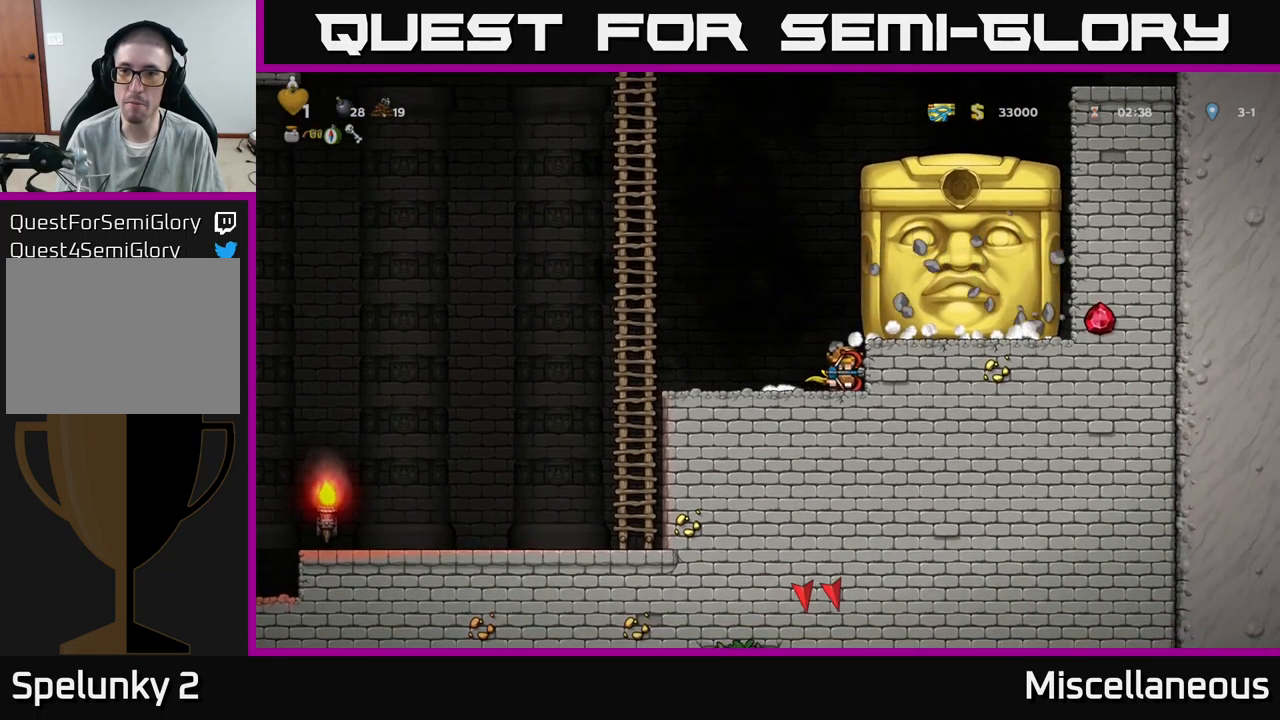
{"buttons": ["A", "DPAD_LEFT"], "events": [[233, "DPAD_RIGHT", "up"], [350, "DPAD_LEFT", "down"], [466, "A", "down"]]}
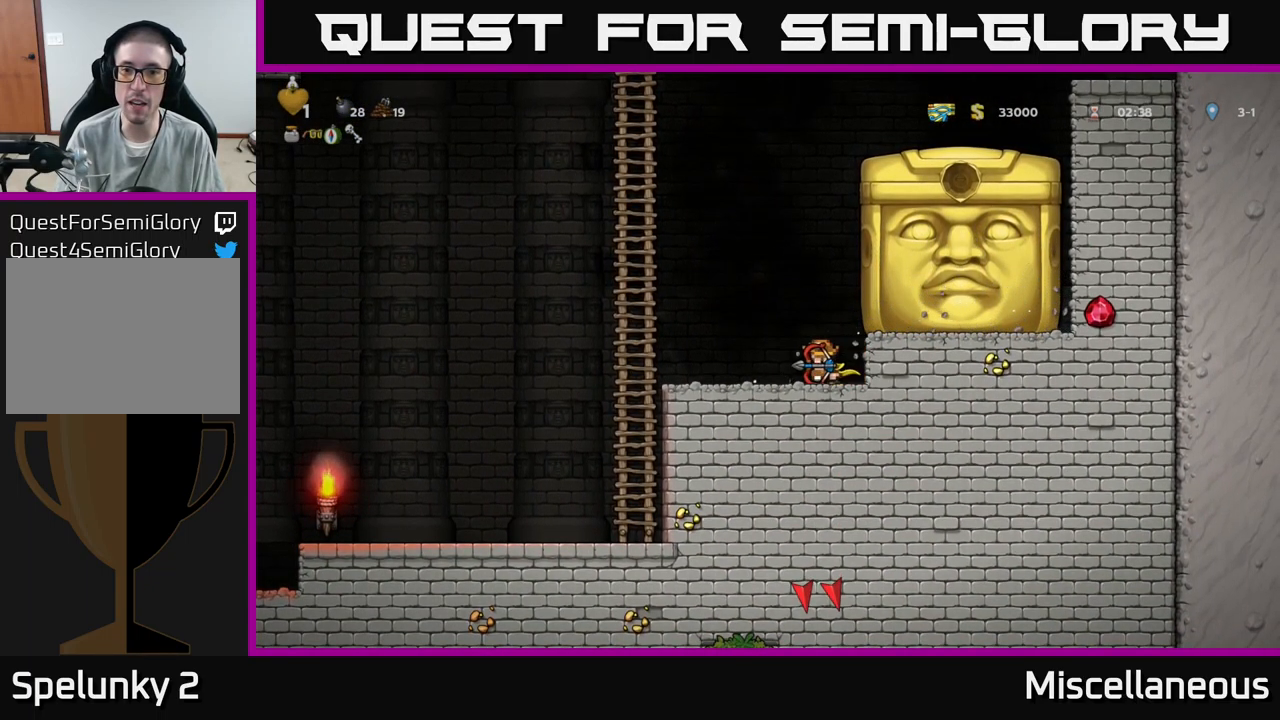
{"buttons": ["START"], "events": [[183, "A", "up"], [400, "START", "down"], [500, "DPAD_LEFT", "up"]]}
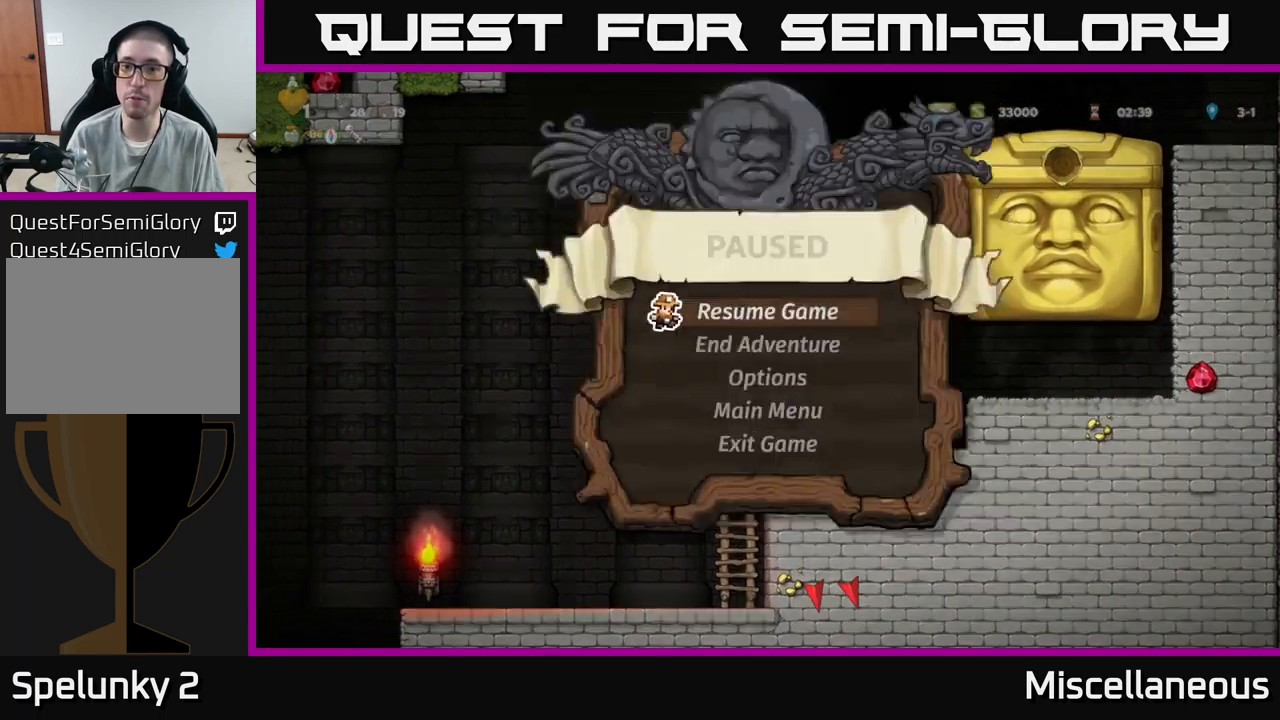
{"buttons": [], "events": [[83, "START", "up"]]}
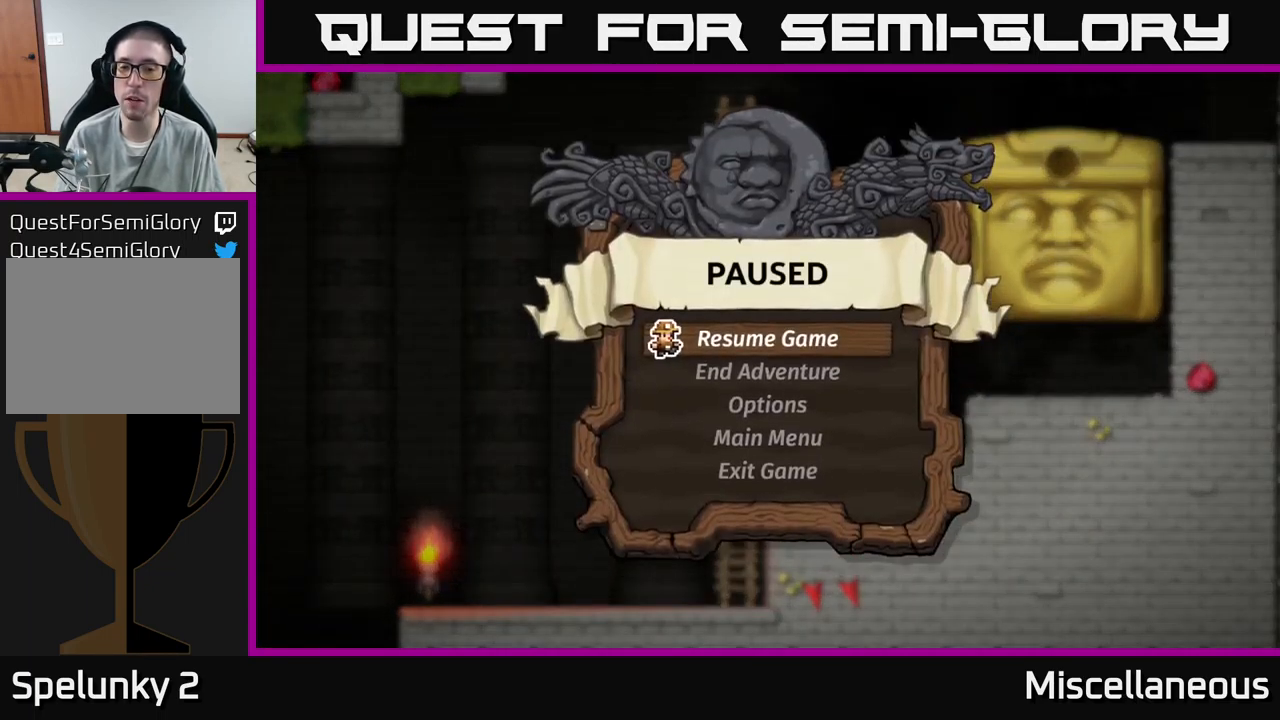
{"buttons": ["A", "DPAD_LEFT"], "events": [[50, "DPAD_LEFT", "down"], [50, "START", "down"], [133, "START", "up"], [450, "A", "down"]]}
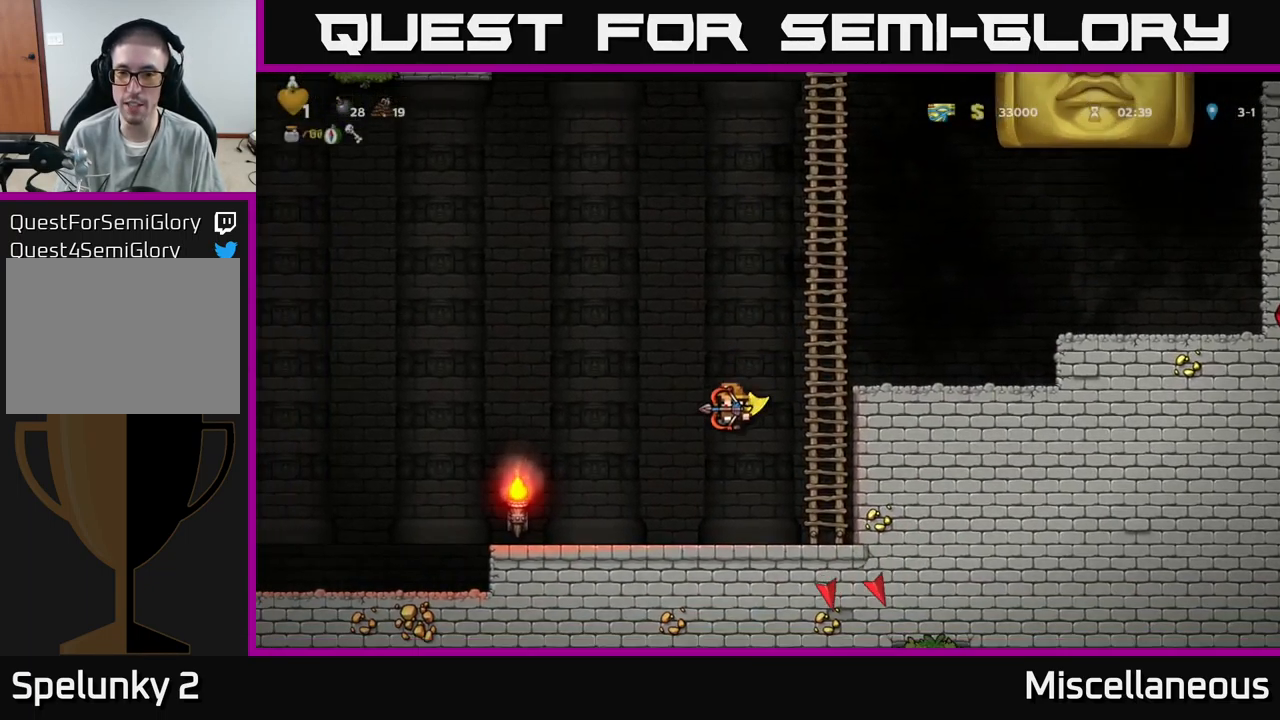
{"buttons": ["DPAD_LEFT"], "events": [[350, "A", "up"]]}
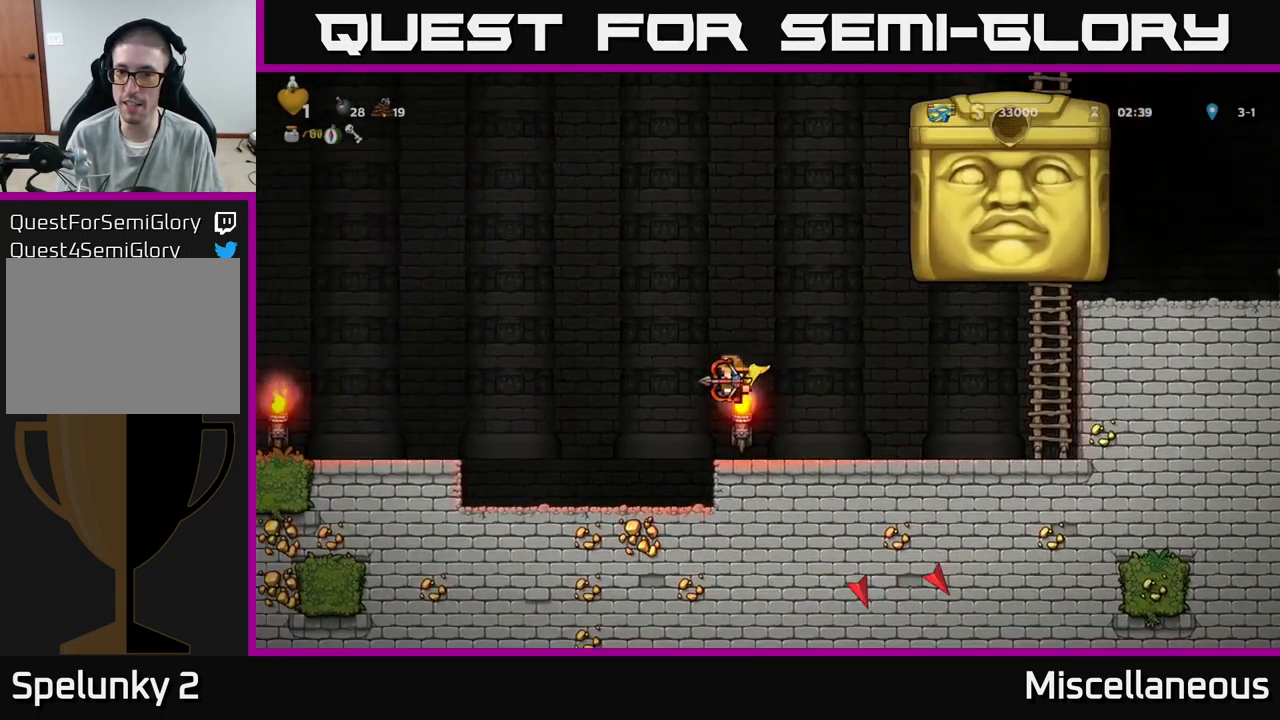
{"buttons": ["DPAD_LEFT"], "events": [[116, "A", "down"], [382, "A", "up"]]}
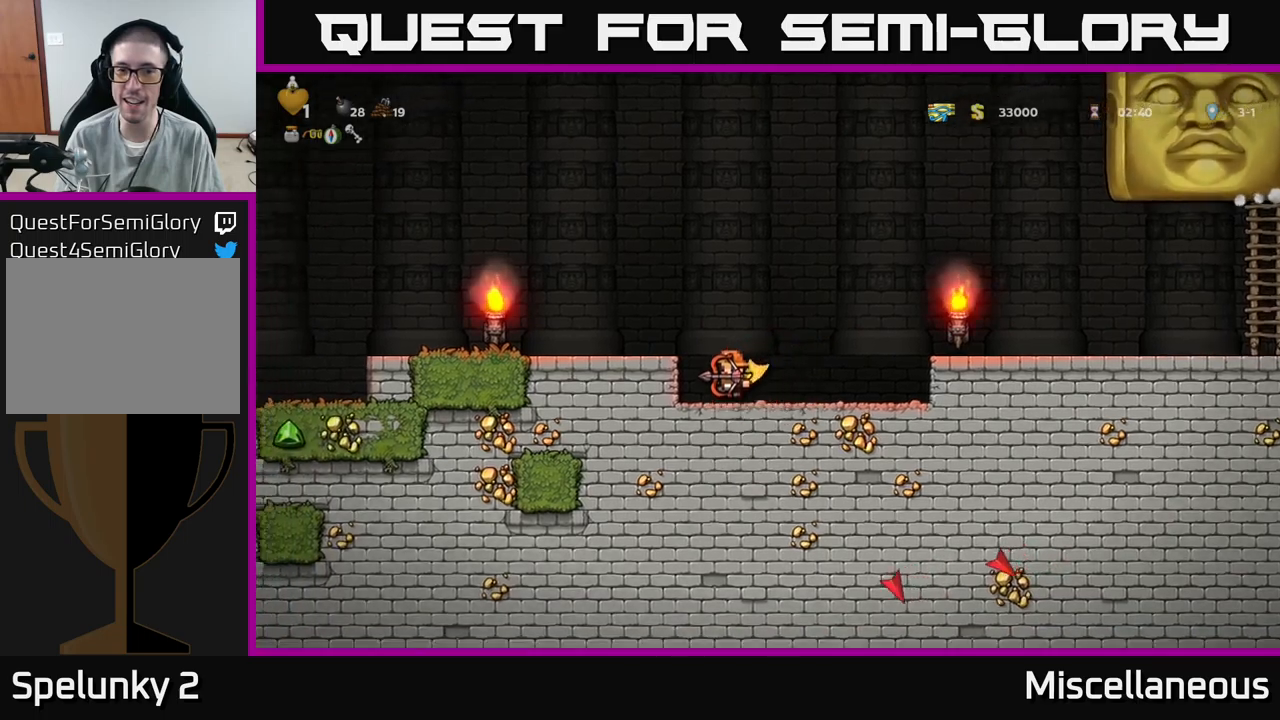
{"buttons": [], "events": [[50, "DPAD_LEFT", "up"], [200, "A", "down"], [250, "DPAD_LEFT", "down"], [450, "A", "up"], [500, "DPAD_LEFT", "up"]]}
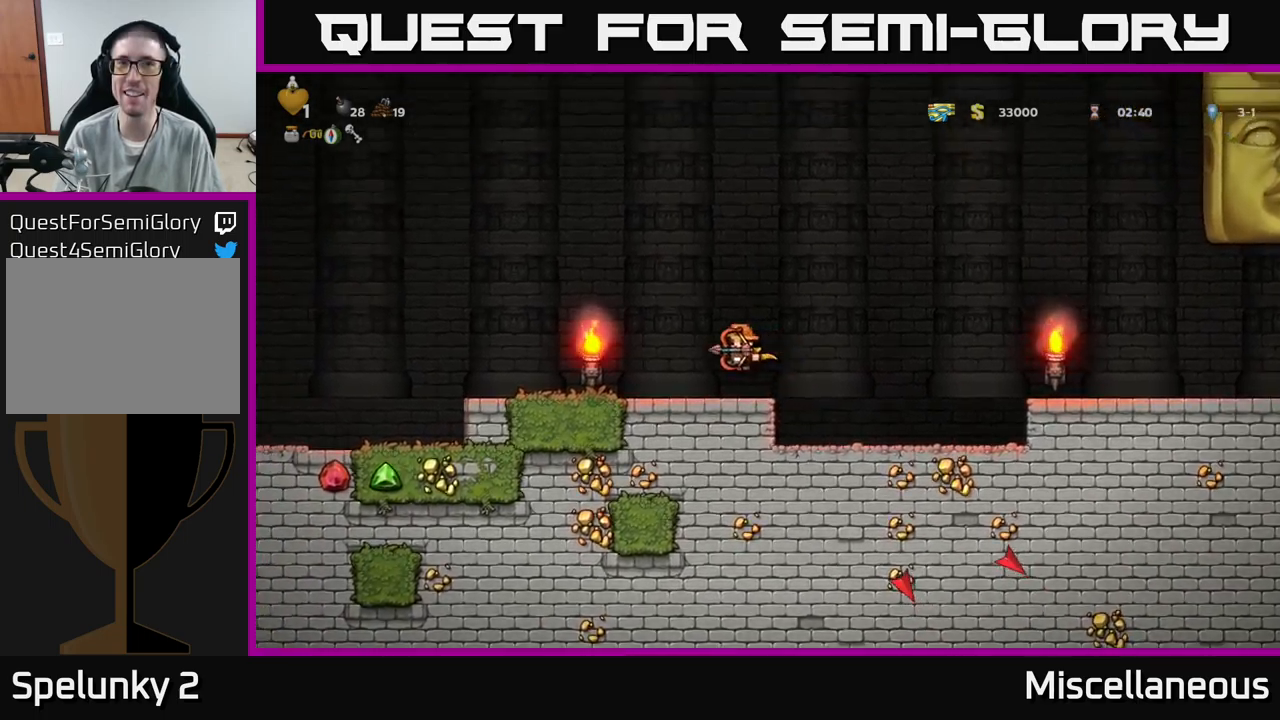
{"buttons": [], "events": [[317, "DPAD_LEFT", "down"], [433, "DPAD_LEFT", "up"]]}
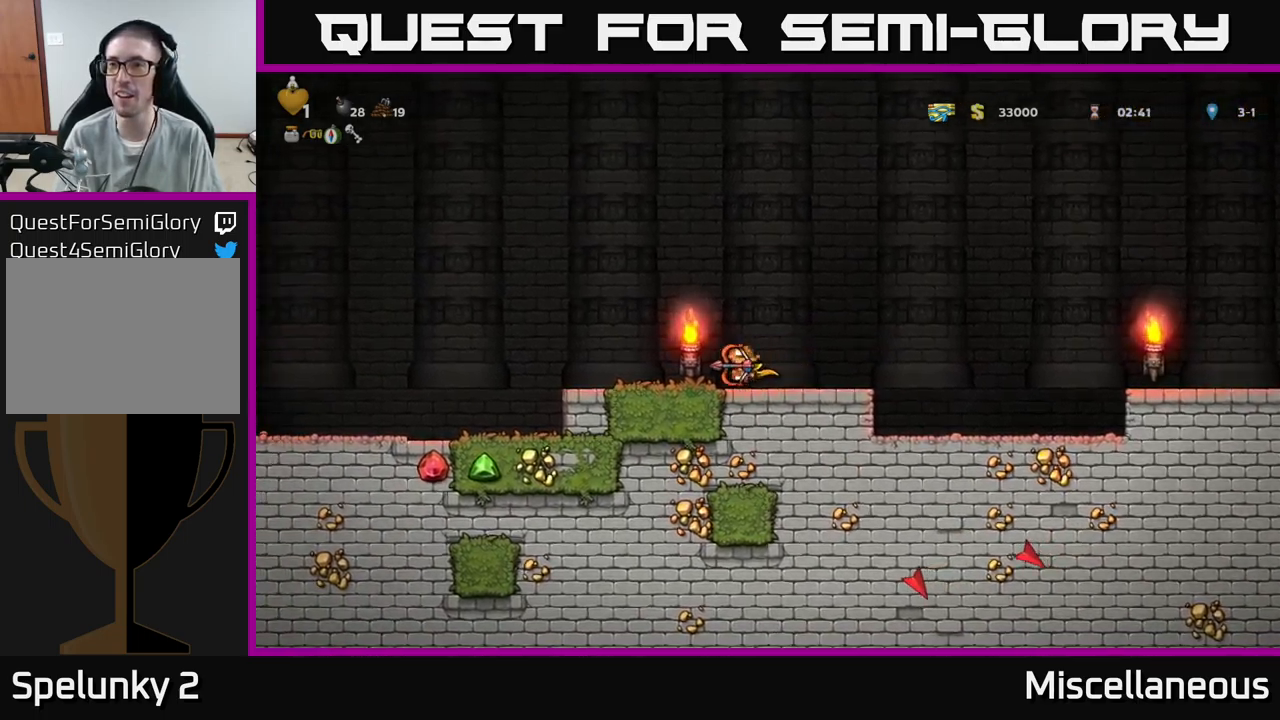
{"buttons": ["A", "DPAD_LEFT"], "events": [[200, "DPAD_RIGHT", "down"], [283, "A", "down"], [417, "DPAD_RIGHT", "up"], [483, "DPAD_LEFT", "down"]]}
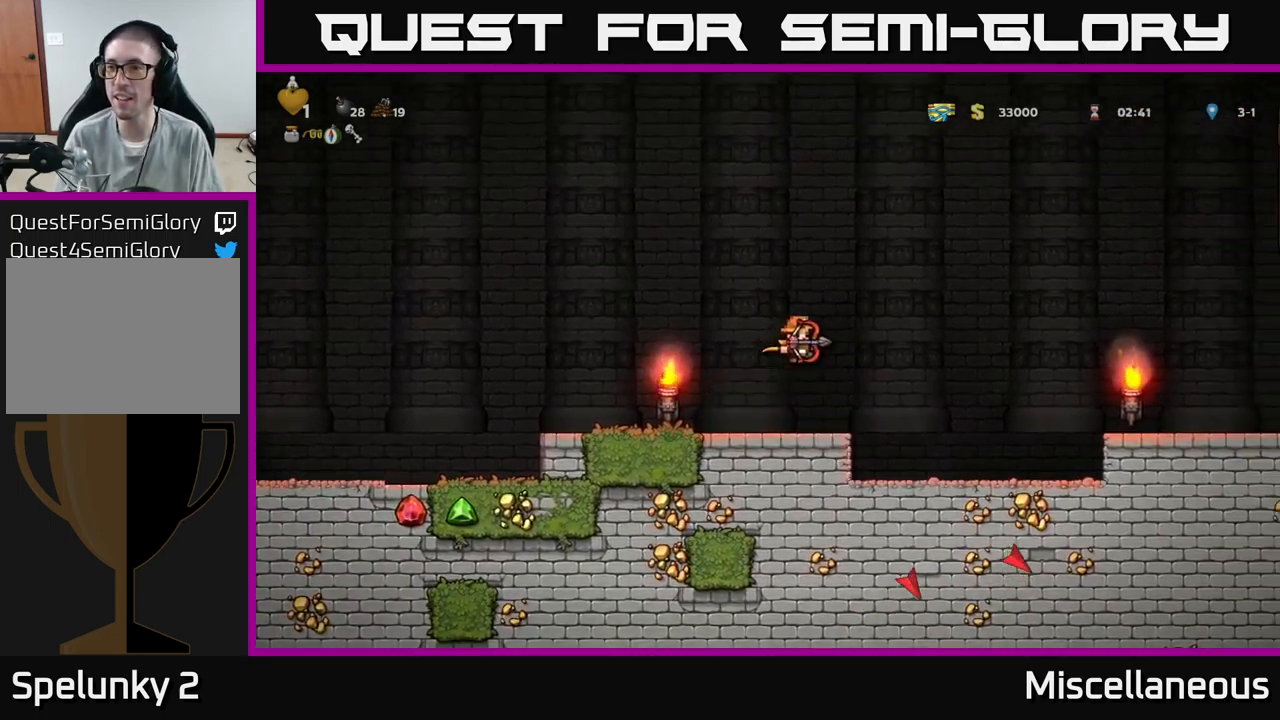
{"buttons": [], "events": [[17, "A", "up"], [100, "A", "down"], [200, "DPAD_LEFT", "up"], [283, "DPAD_RIGHT", "down"], [467, "A", "up"], [467, "DPAD_RIGHT", "up"]]}
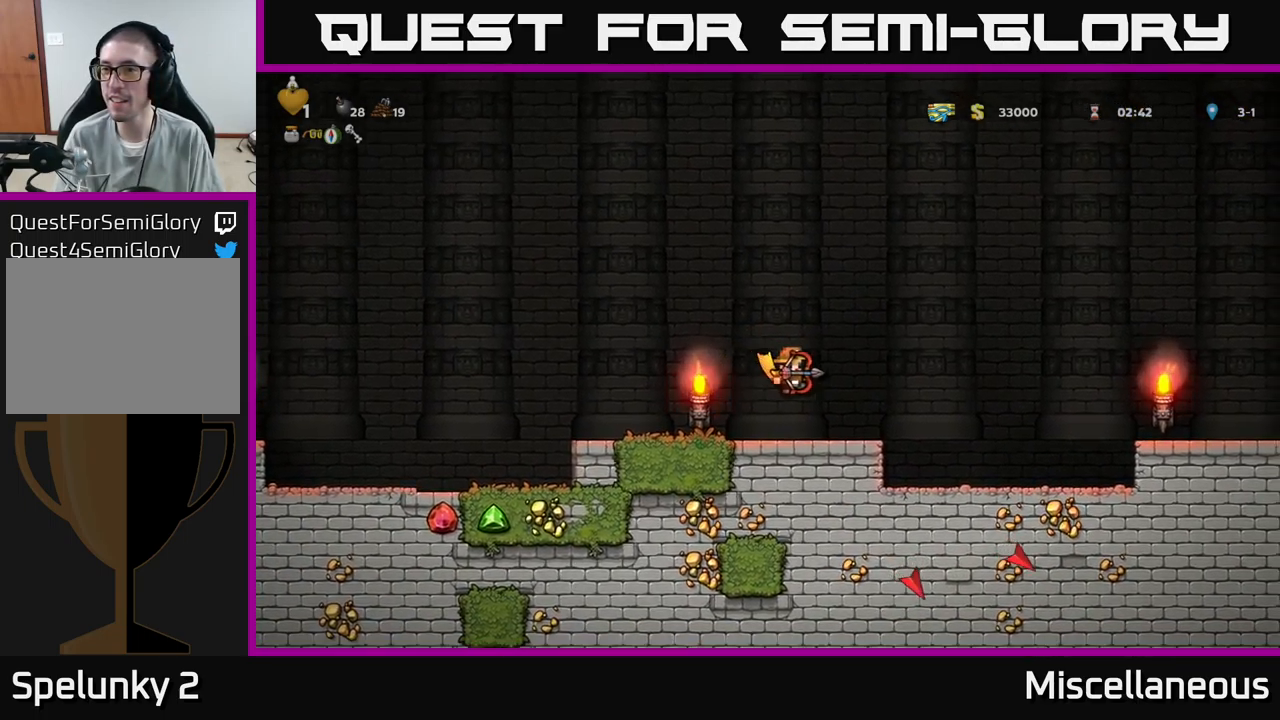
{"buttons": ["A", "DPAD_RIGHT"], "events": [[183, "DPAD_RIGHT", "down"], [300, "A", "down"]]}
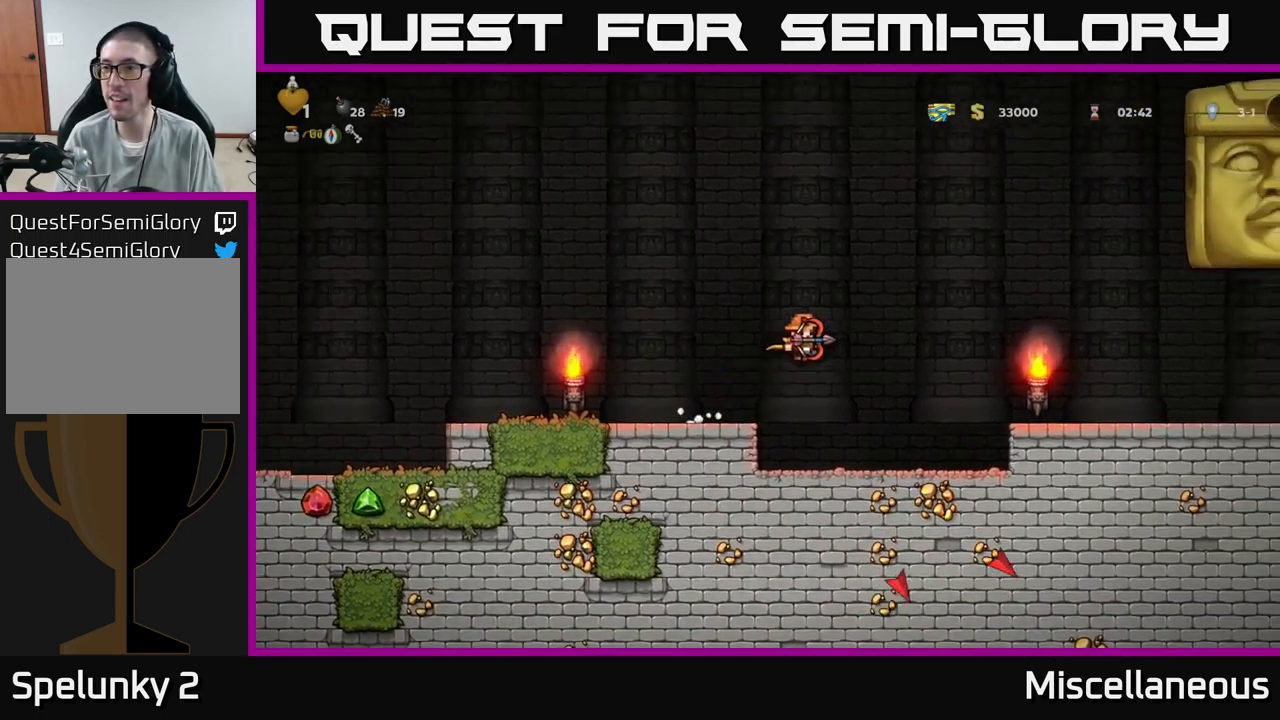
{"buttons": ["A", "DPAD_LEFT"], "events": [[67, "A", "up"], [100, "DPAD_RIGHT", "up"], [150, "A", "down"], [150, "DPAD_LEFT", "down"]]}
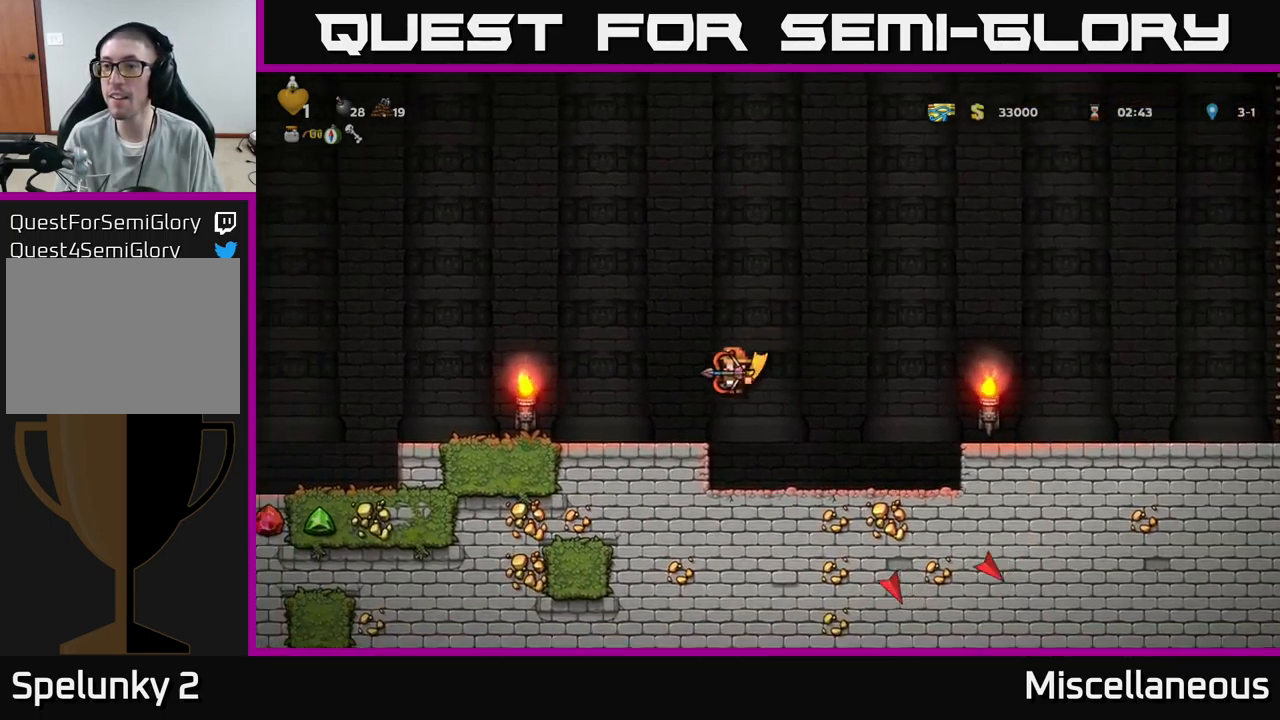
{"buttons": [], "events": [[283, "A", "up"], [317, "DPAD_LEFT", "up"], [350, "DPAD_RIGHT", "down"], [467, "DPAD_RIGHT", "up"]]}
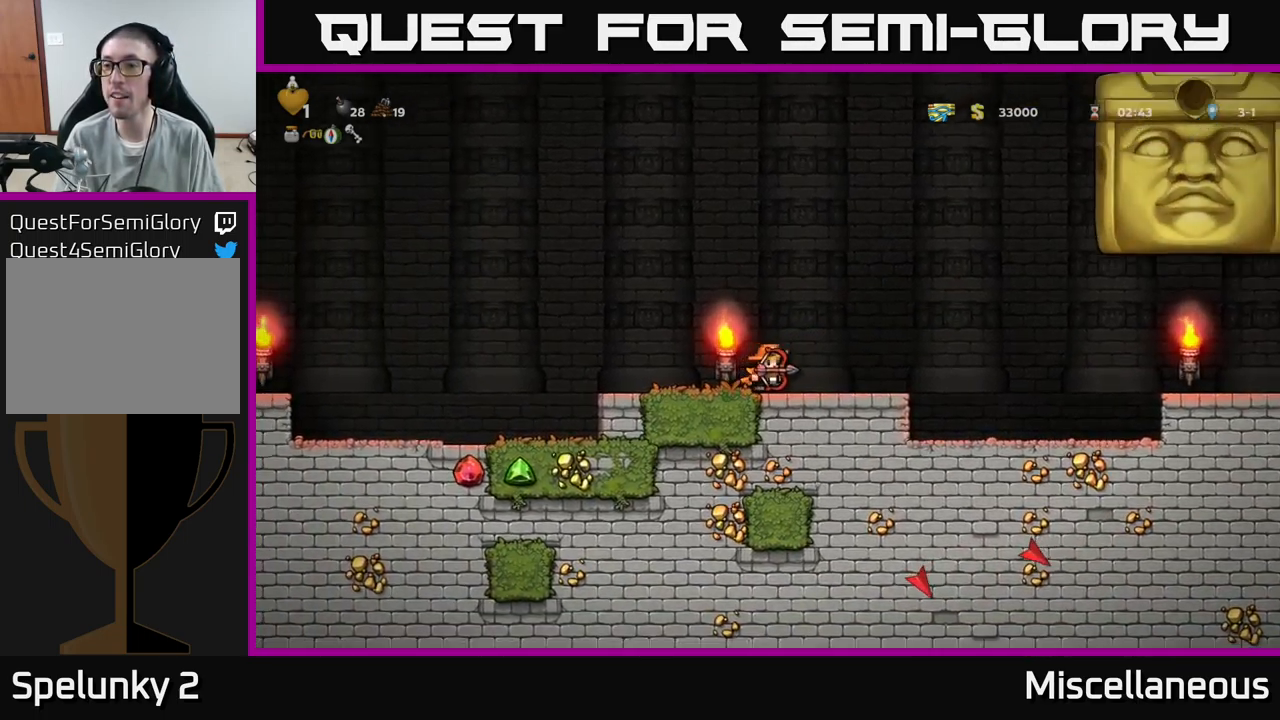
{"buttons": [], "events": []}
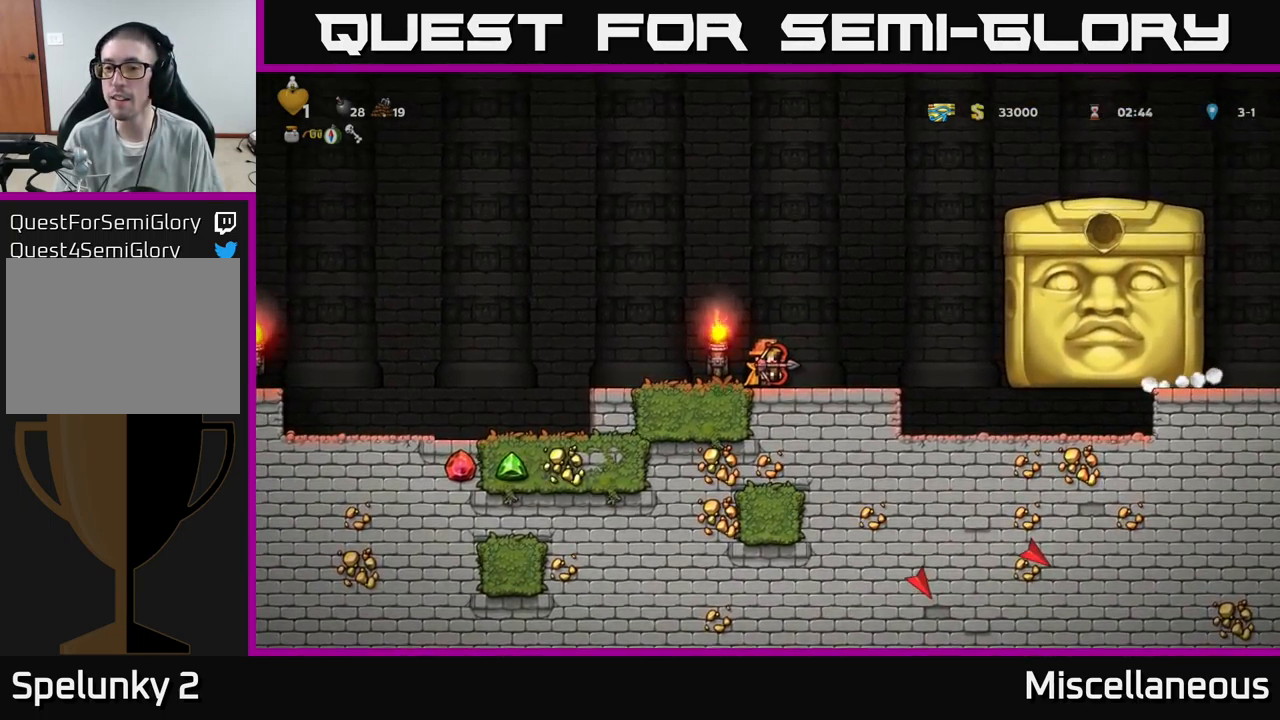
{"buttons": [], "events": []}
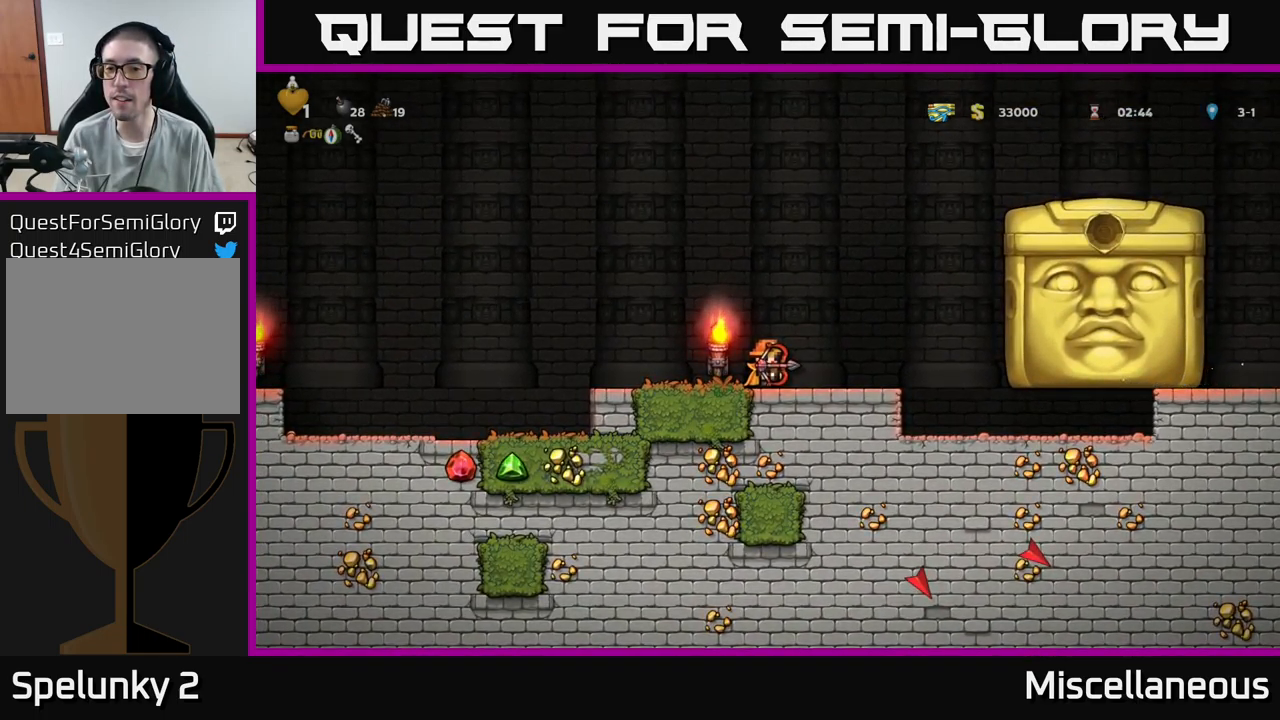
{"buttons": [], "events": []}